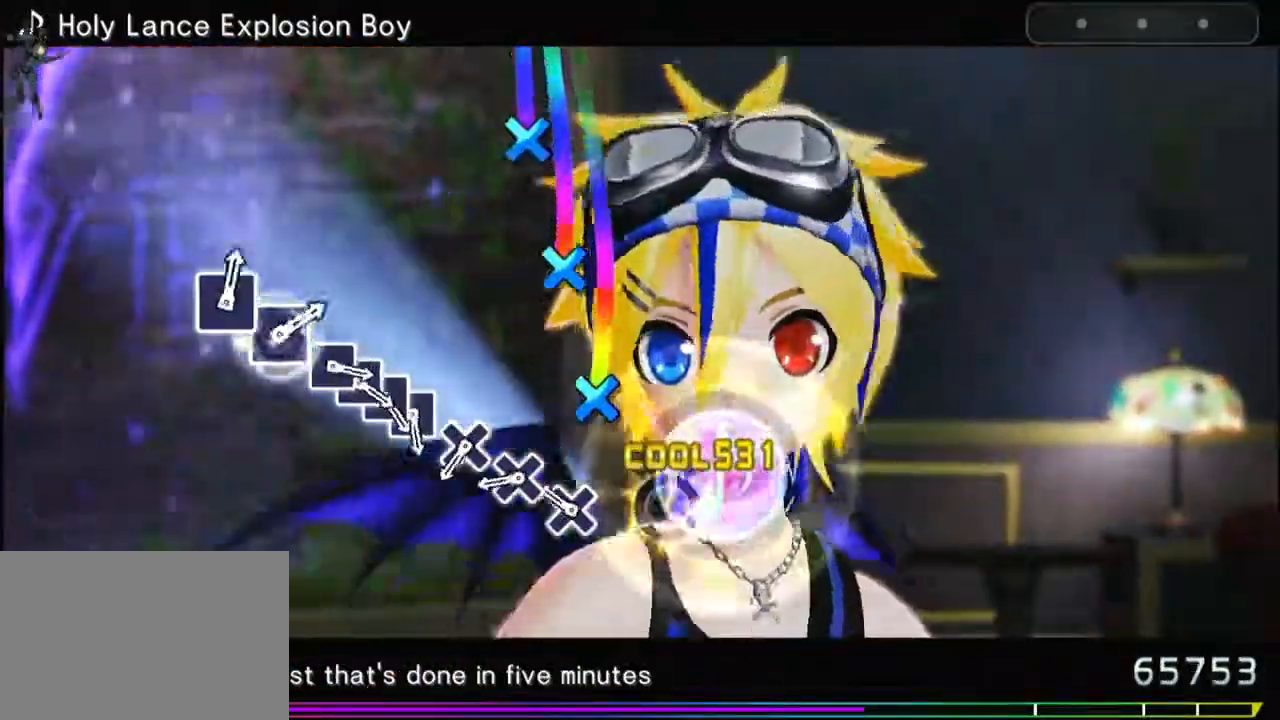
Gameplay with a controller (PlayStation layout); each line is a JSON object with the inputs held at the frame after it. "events" lists button and stick changes between this image and that frame as [ms after this image, input, new state], when the widget could be followed in between. Not read: left_stick right_stick.
{"buttons": [], "events": [[167, "CROSS", "down"], [217, "CROSS", "up"], [367, "CROSS", "down"], [417, "CROSS", "up"]]}
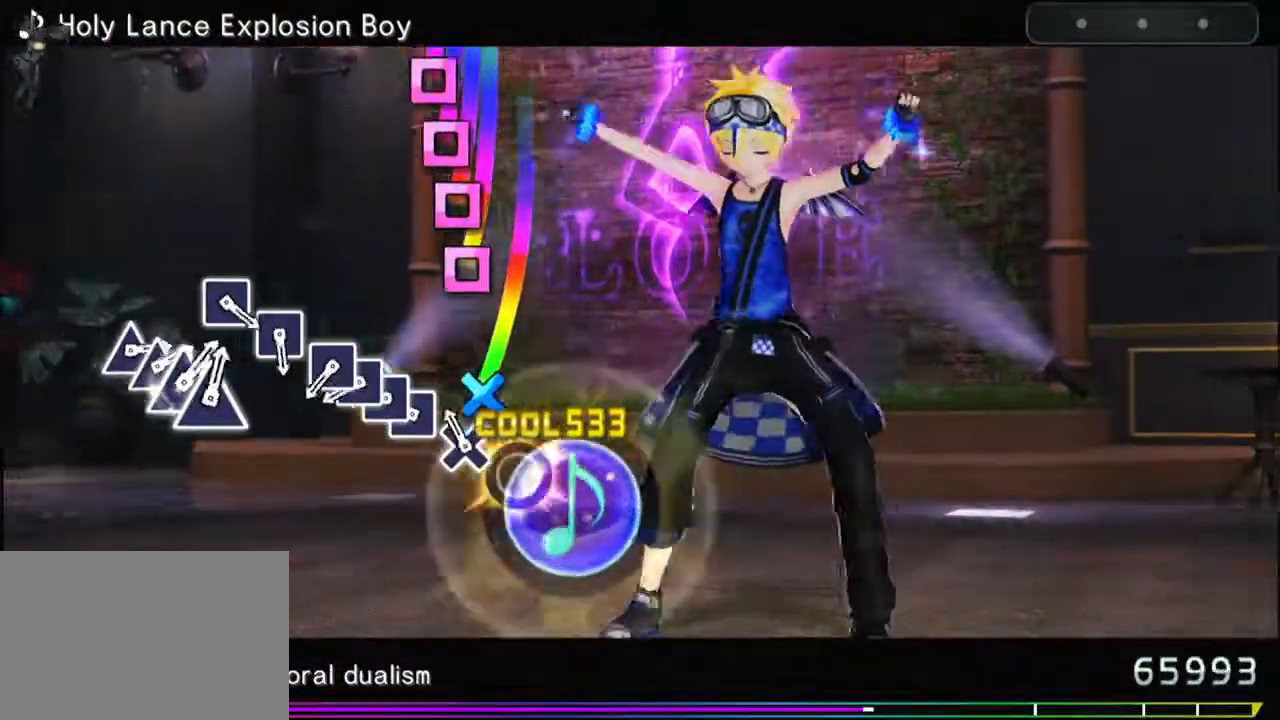
{"buttons": ["SQUARE"], "events": [[33, "CROSS", "down"], [117, "CROSS", "up"], [267, "SQUARE", "down"], [333, "SQUARE", "up"], [367, "DPAD_LEFT", "down"], [483, "DPAD_LEFT", "up"], [483, "SQUARE", "down"]]}
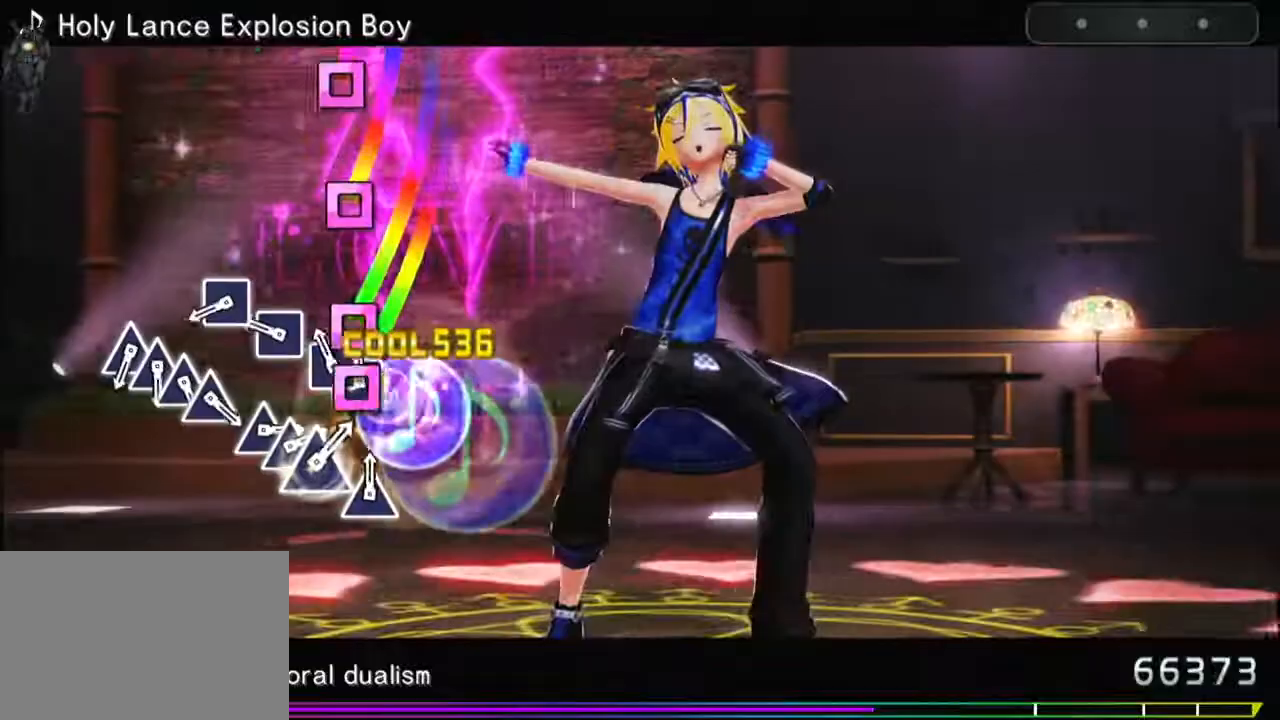
{"buttons": ["SQUARE"], "events": [[33, "DPAD_LEFT", "down"], [33, "SQUARE", "up"], [167, "DPAD_LEFT", "up"], [267, "SQUARE", "down"], [317, "SQUARE", "up"], [433, "SQUARE", "down"]]}
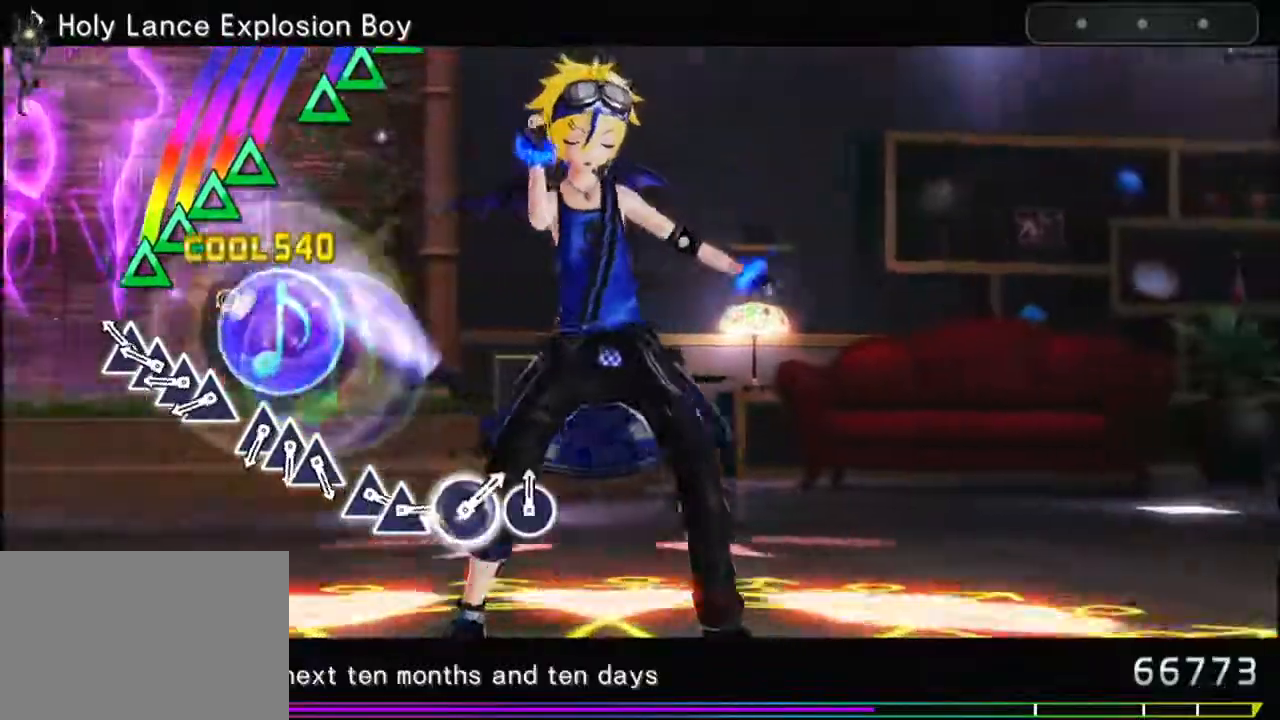
{"buttons": ["DPAD_UP"], "events": [[17, "SQUARE", "up"], [133, "TRIANGLE", "down"], [200, "DPAD_UP", "down"], [200, "TRIANGLE", "up"], [267, "DPAD_UP", "up"], [300, "TRIANGLE", "down"], [417, "DPAD_UP", "down"], [417, "TRIANGLE", "up"]]}
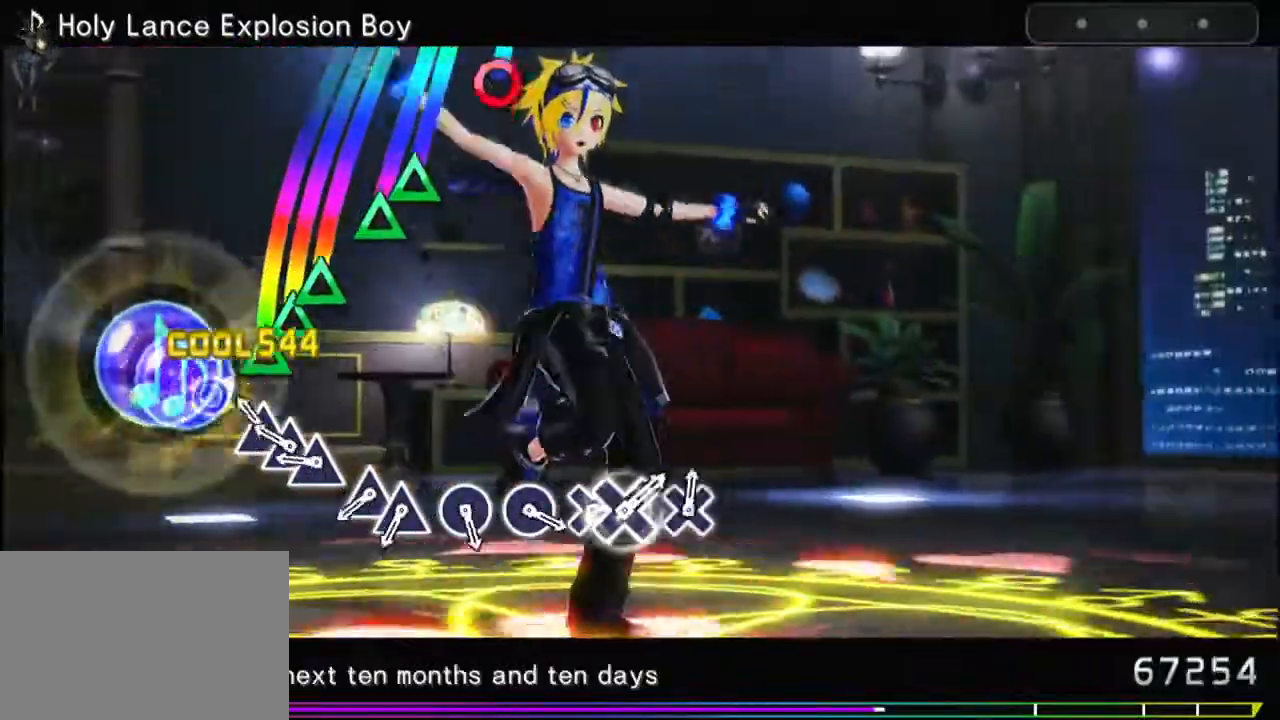
{"buttons": ["TRIANGLE"], "events": [[17, "DPAD_UP", "up"], [83, "TRIANGLE", "down"], [183, "DPAD_UP", "down"], [183, "TRIANGLE", "up"], [300, "DPAD_UP", "up"], [317, "TRIANGLE", "down"], [400, "TRIANGLE", "up"], [500, "TRIANGLE", "down"]]}
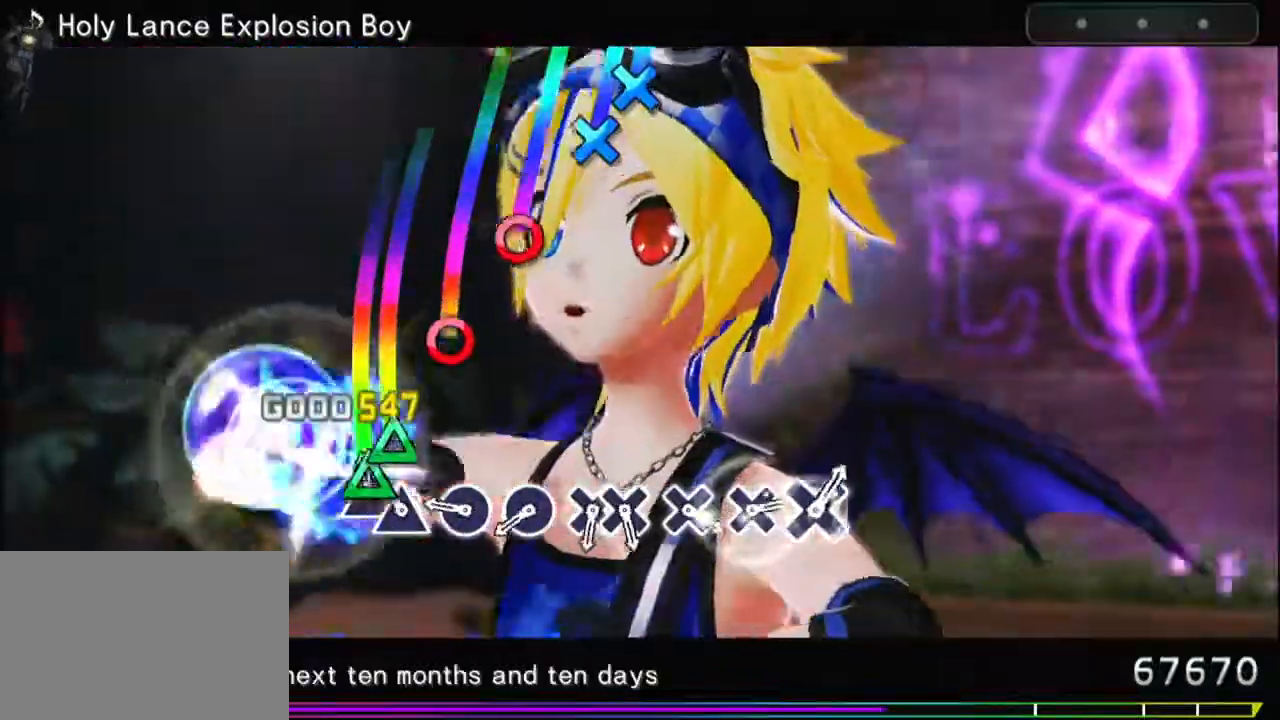
{"buttons": ["CIRCLE"], "events": [[83, "DPAD_UP", "down"], [83, "TRIANGLE", "up"], [150, "DPAD_UP", "up"], [317, "CIRCLE", "down"], [400, "CIRCLE", "up"], [483, "CIRCLE", "down"]]}
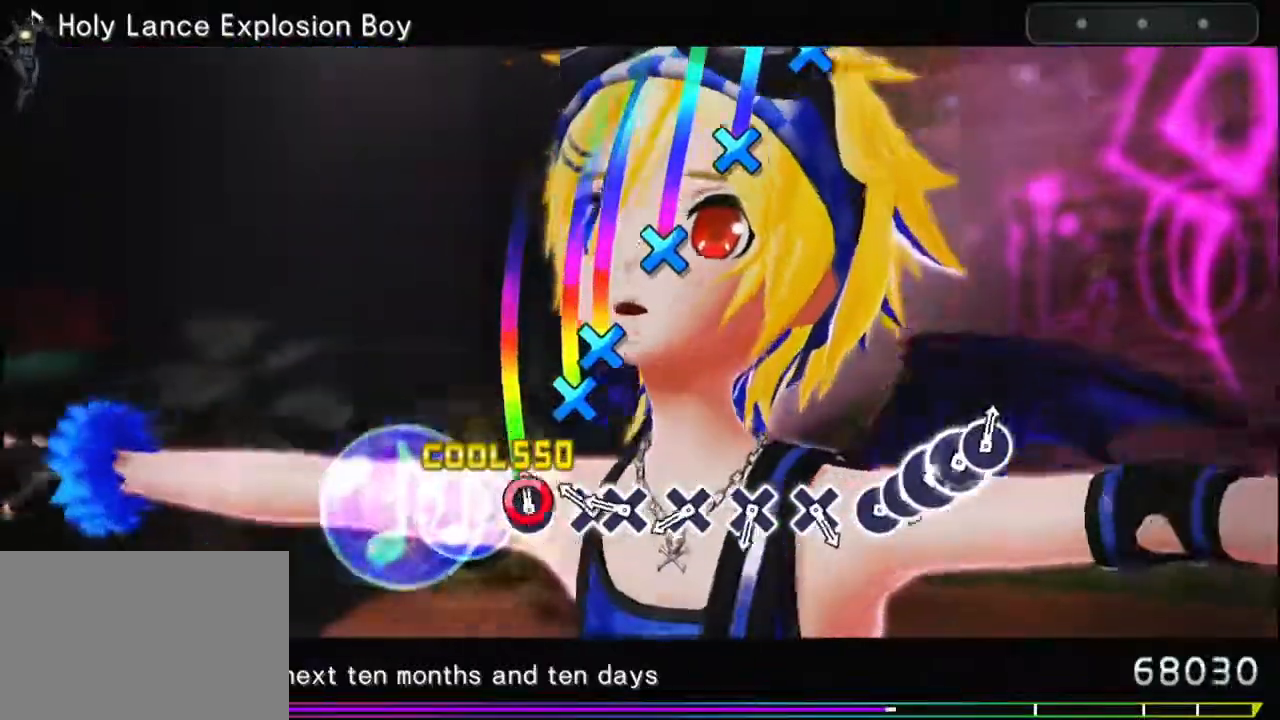
{"buttons": [], "events": [[50, "CIRCLE", "up"], [167, "CROSS", "down"], [283, "DPAD_DOWN", "down"], [317, "CROSS", "up"], [350, "DPAD_DOWN", "up"], [433, "CROSS", "down"], [483, "CROSS", "up"]]}
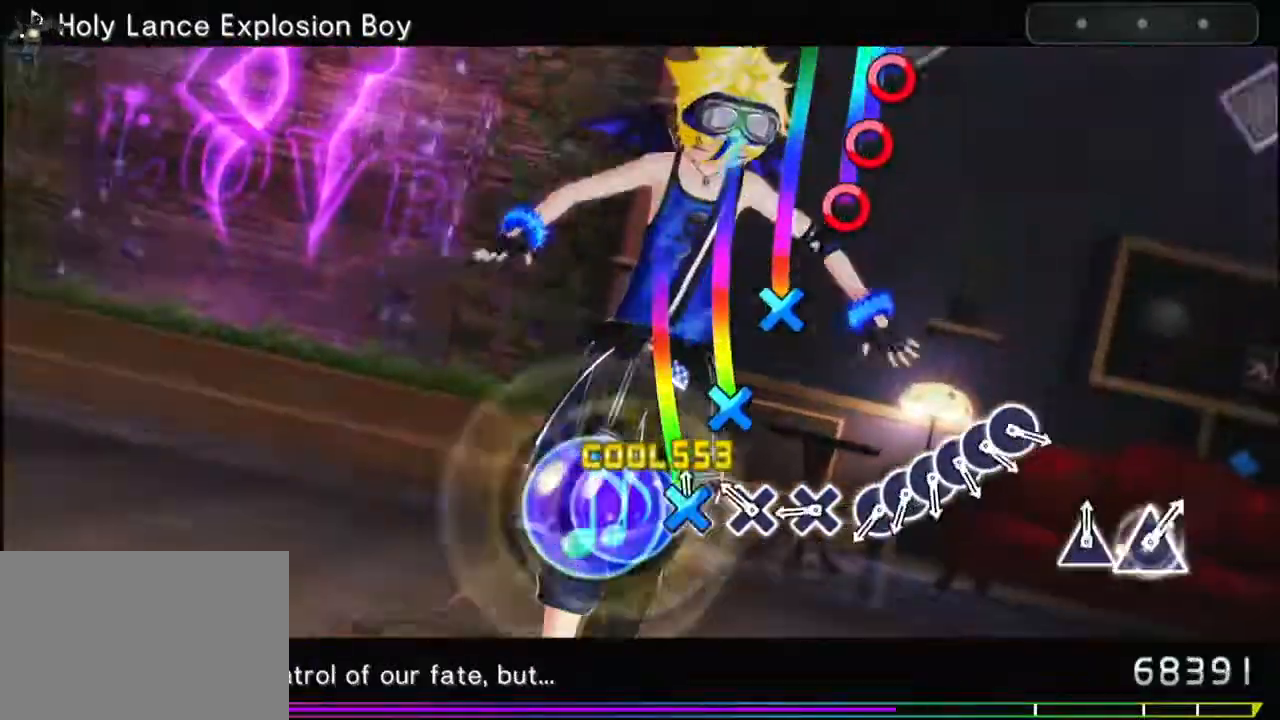
{"buttons": [], "events": [[83, "CROSS", "down"], [167, "CROSS", "up"], [333, "CROSS", "down"], [400, "CROSS", "up"]]}
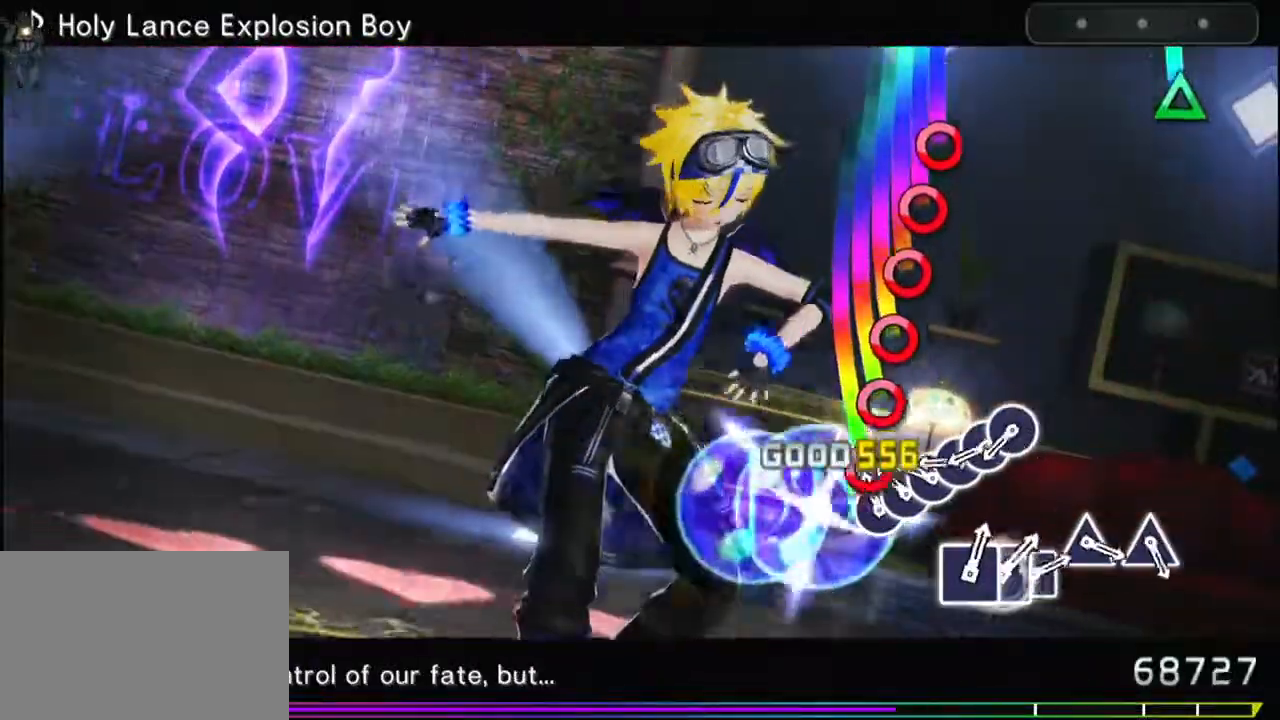
{"buttons": ["CIRCLE"], "events": [[33, "CIRCLE", "down"], [183, "CIRCLE", "up"], [183, "DPAD_RIGHT", "down"], [250, "DPAD_RIGHT", "up"], [317, "CIRCLE", "down"], [367, "CIRCLE", "up"], [367, "DPAD_RIGHT", "down"], [417, "DPAD_RIGHT", "up"], [483, "CIRCLE", "down"]]}
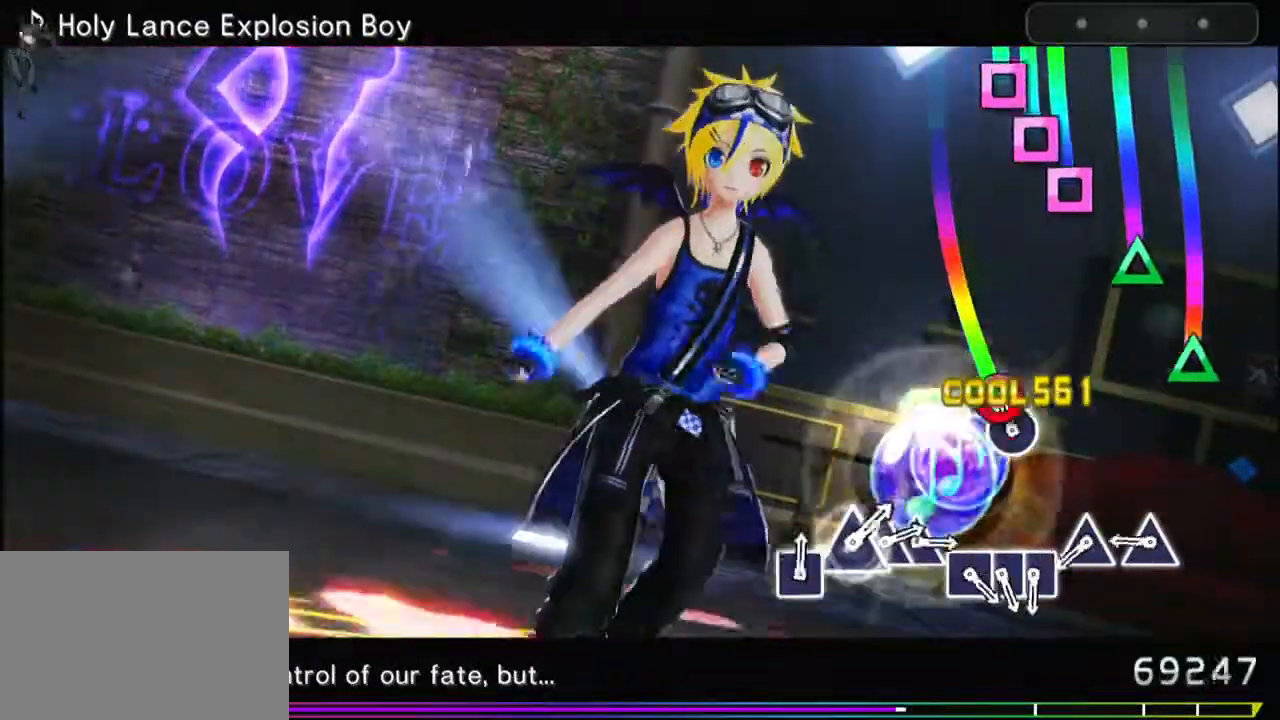
{"buttons": ["TRIANGLE"], "events": [[17, "CIRCLE", "up"], [17, "DPAD_RIGHT", "down"], [83, "DPAD_RIGHT", "up"], [283, "TRIANGLE", "down"], [350, "TRIANGLE", "up"], [483, "TRIANGLE", "down"]]}
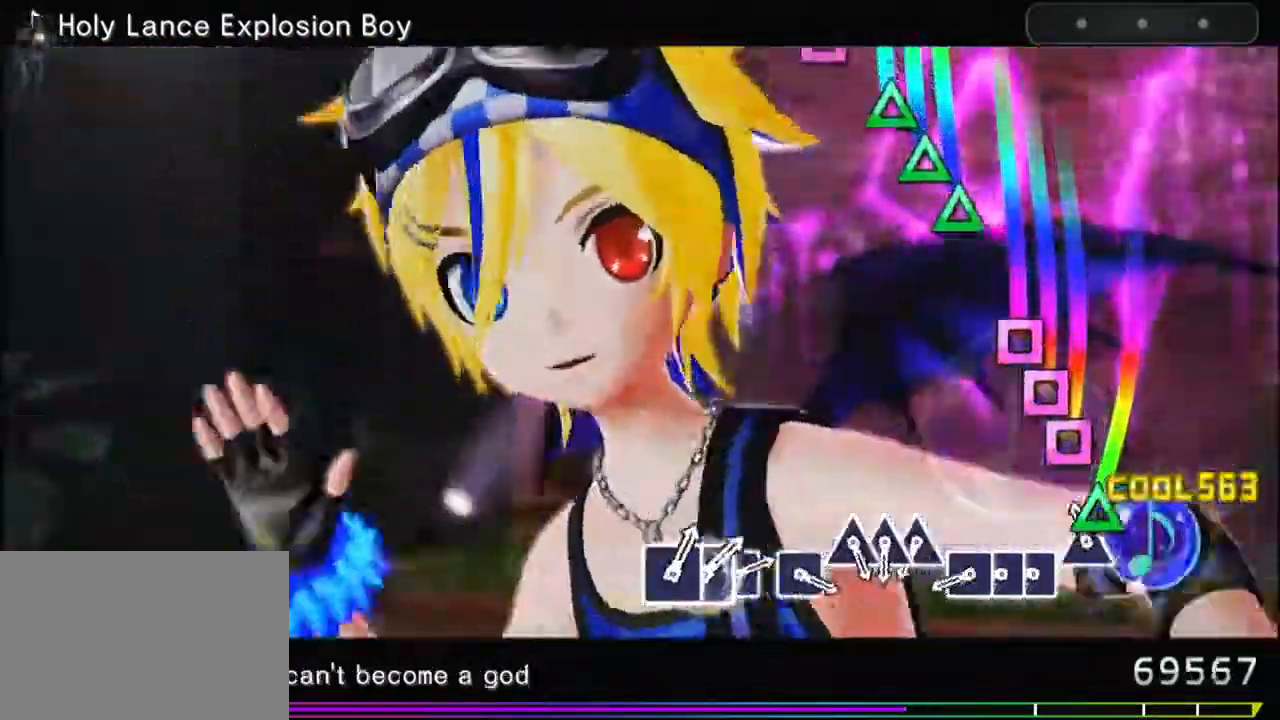
{"buttons": [], "events": [[50, "TRIANGLE", "up"], [183, "SQUARE", "down"], [267, "SQUARE", "up"], [317, "DPAD_LEFT", "down"], [367, "DPAD_LEFT", "up"], [433, "SQUARE", "down"], [450, "SQUARE", "up"]]}
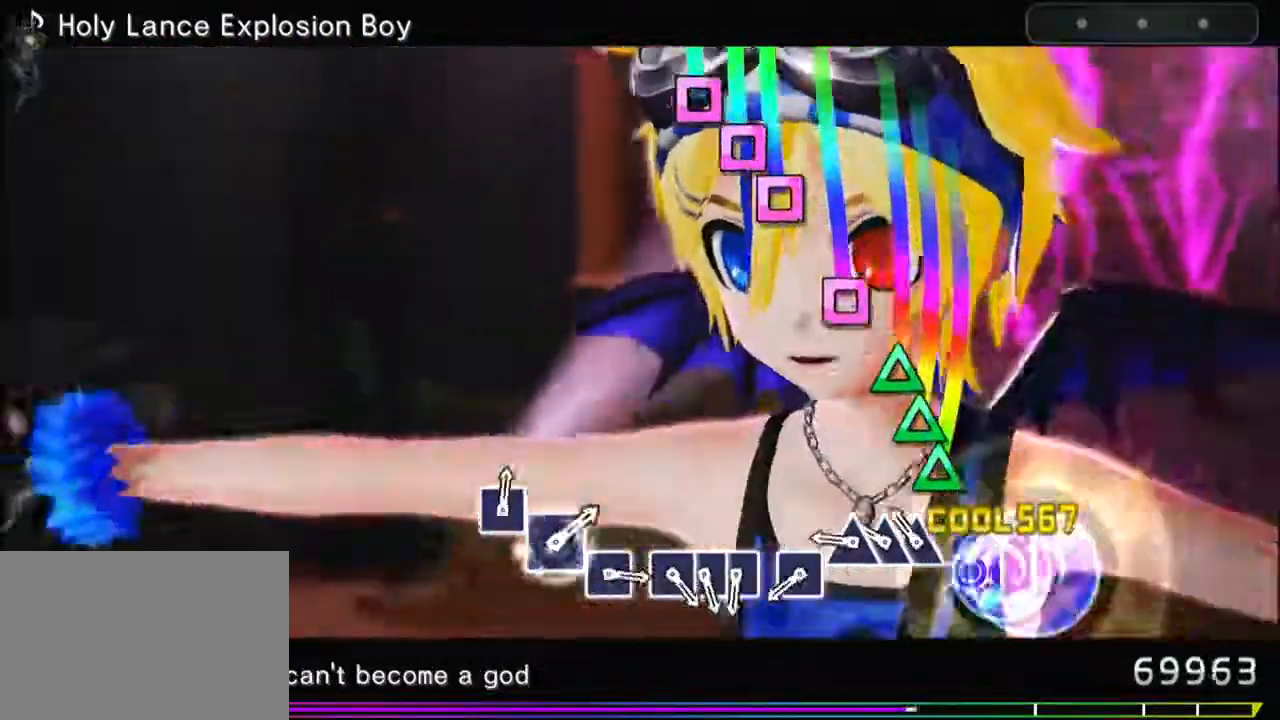
{"buttons": ["SQUARE"], "events": [[67, "TRIANGLE", "down"], [150, "DPAD_UP", "down"], [150, "TRIANGLE", "up"], [267, "DPAD_UP", "up"], [267, "TRIANGLE", "down"], [333, "TRIANGLE", "up"], [467, "SQUARE", "down"]]}
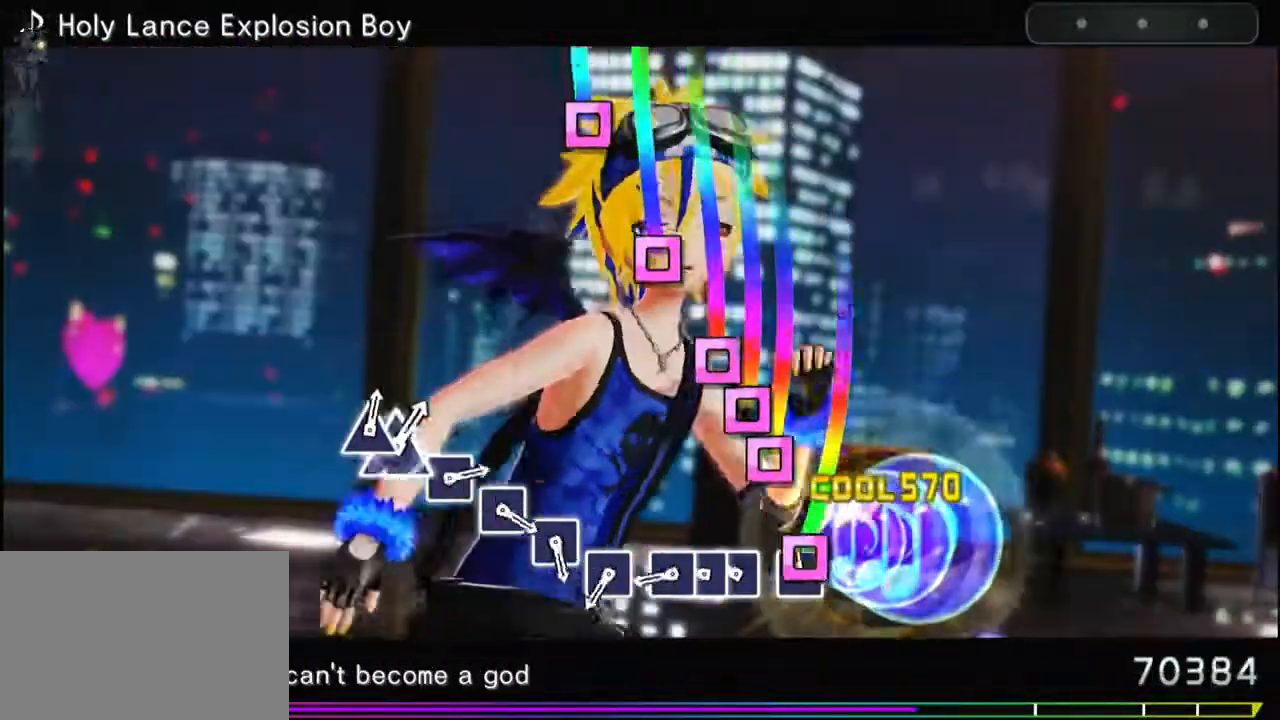
{"buttons": [], "events": [[50, "SQUARE", "up"], [167, "SQUARE", "down"], [283, "DPAD_LEFT", "down"], [283, "SQUARE", "up"], [383, "DPAD_LEFT", "up"], [417, "SQUARE", "down"], [483, "SQUARE", "up"]]}
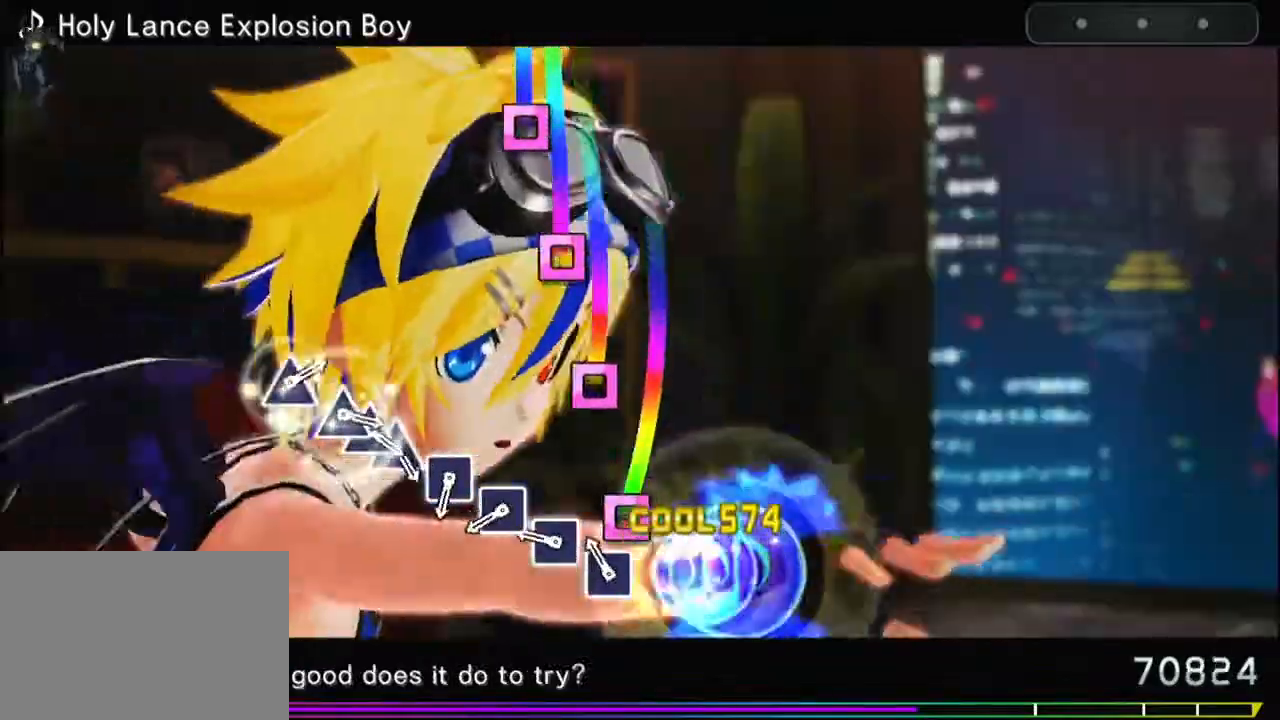
{"buttons": ["SQUARE"], "events": [[83, "SQUARE", "down"], [117, "SQUARE", "up"], [250, "SQUARE", "down"], [317, "SQUARE", "up"], [417, "SQUARE", "down"]]}
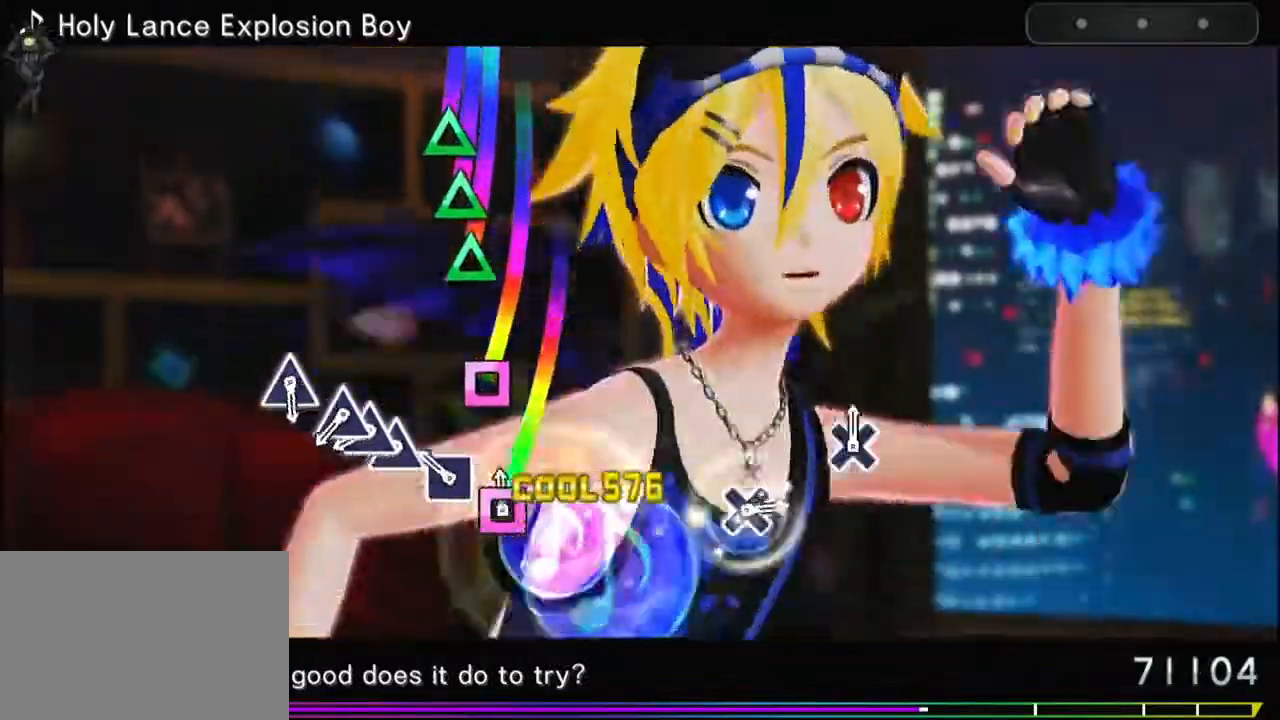
{"buttons": ["TRIANGLE"], "events": [[33, "SQUARE", "up"], [133, "SQUARE", "down"], [200, "SQUARE", "up"], [283, "TRIANGLE", "down"], [383, "DPAD_UP", "down"], [383, "TRIANGLE", "up"], [450, "DPAD_UP", "up"], [483, "TRIANGLE", "down"]]}
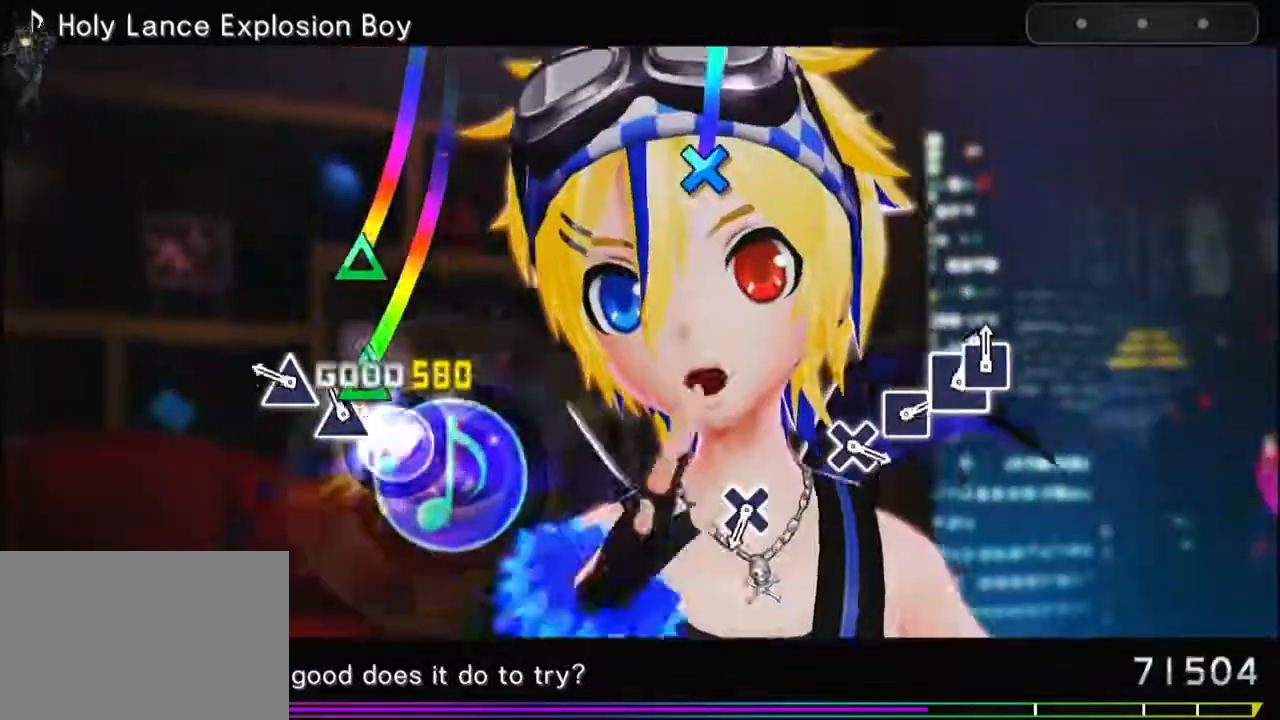
{"buttons": [], "events": [[67, "TRIANGLE", "up"], [183, "TRIANGLE", "down"], [267, "TRIANGLE", "up"]]}
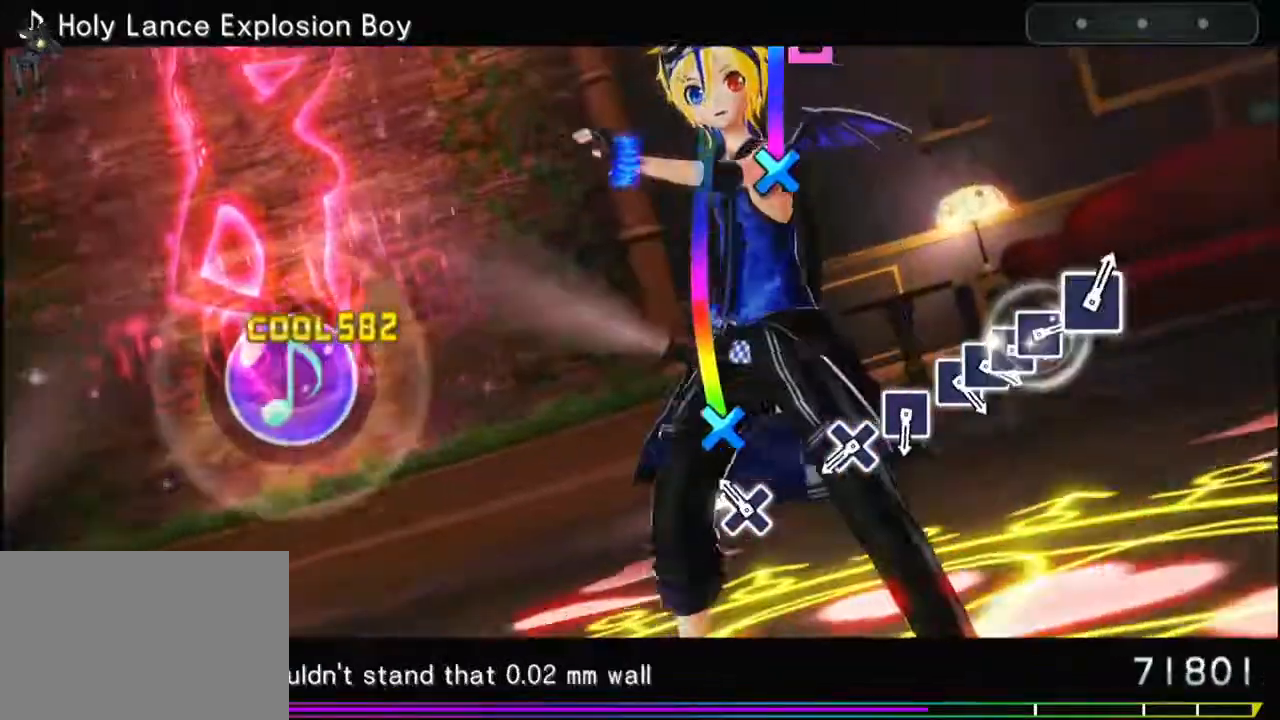
{"buttons": ["CROSS"], "events": [[100, "CROSS", "down"], [150, "CROSS", "up"], [500, "CROSS", "down"]]}
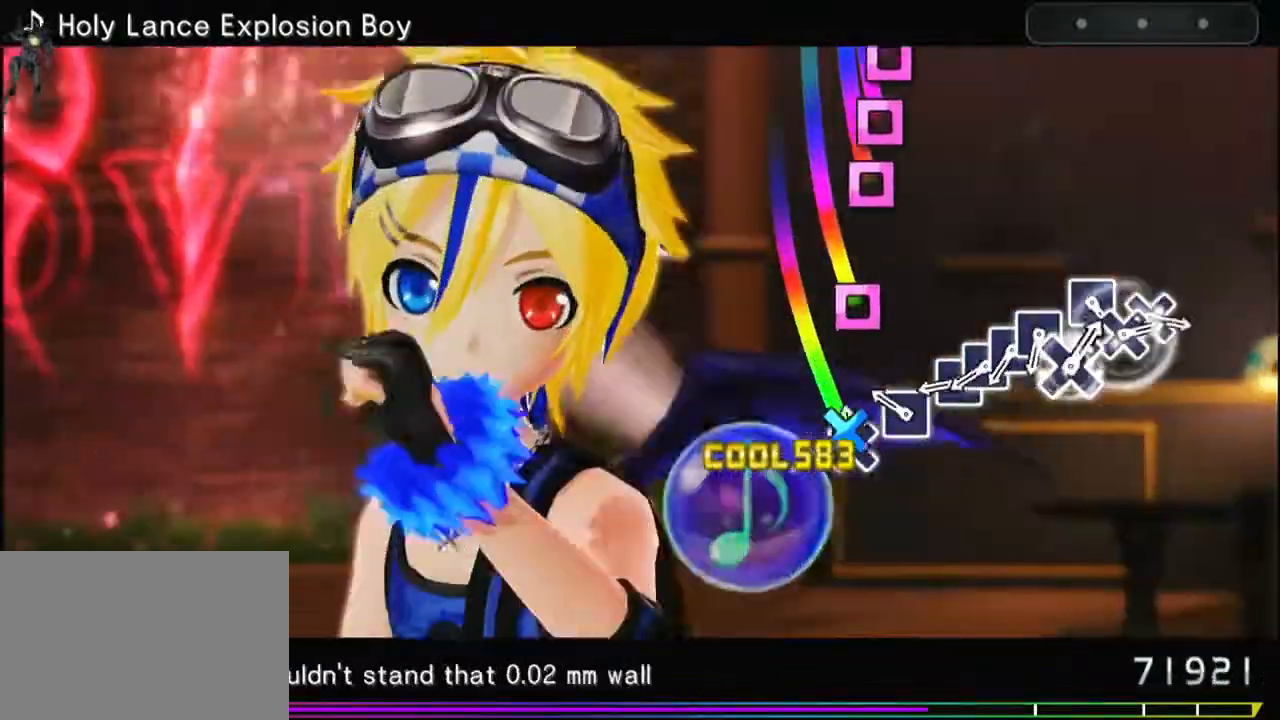
{"buttons": [], "events": [[50, "CROSS", "up"], [200, "SQUARE", "down"], [250, "SQUARE", "up"], [367, "SQUARE", "down"], [467, "SQUARE", "up"]]}
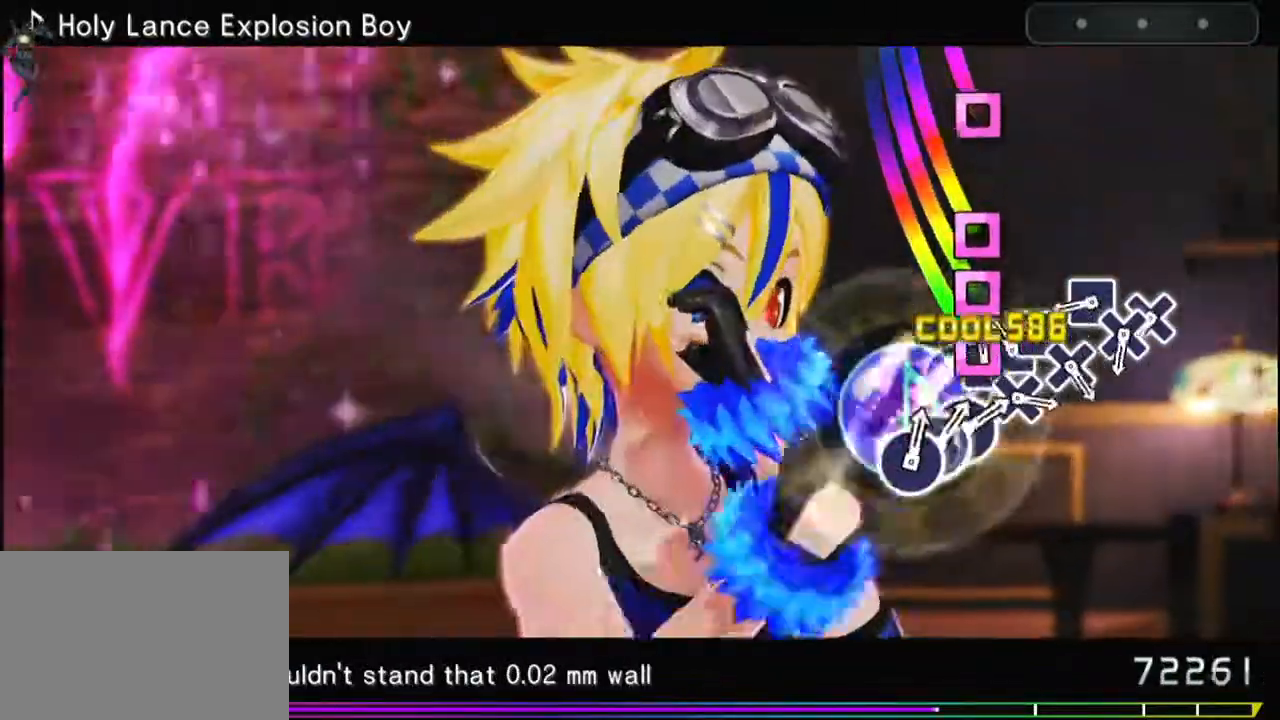
{"buttons": [], "events": [[33, "DPAD_LEFT", "down"], [67, "DPAD_LEFT", "up"], [167, "SQUARE", "down"], [217, "SQUARE", "up"], [317, "DPAD_LEFT", "down"], [367, "DPAD_LEFT", "up"], [417, "SQUARE", "down"], [450, "SQUARE", "up"]]}
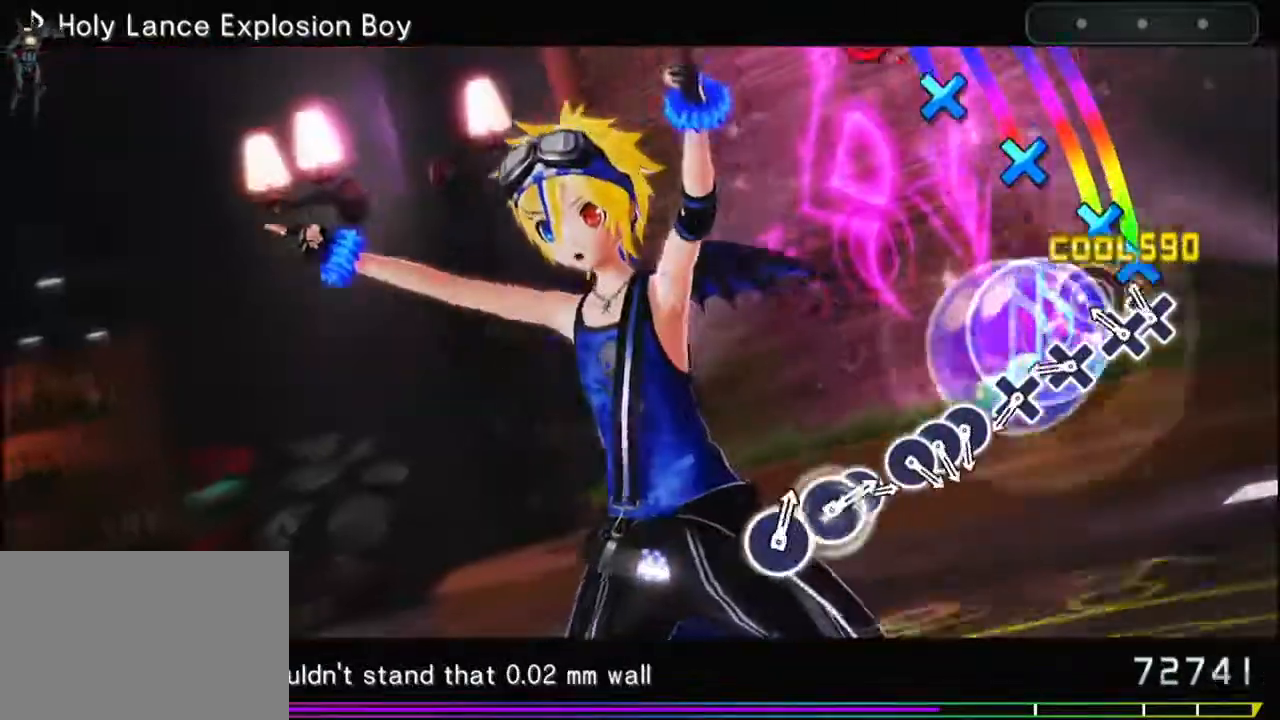
{"buttons": [], "events": [[50, "CROSS", "down"], [150, "CROSS", "up"], [150, "DPAD_DOWN", "down"], [217, "DPAD_DOWN", "up"], [300, "CROSS", "down"], [400, "CROSS", "up"]]}
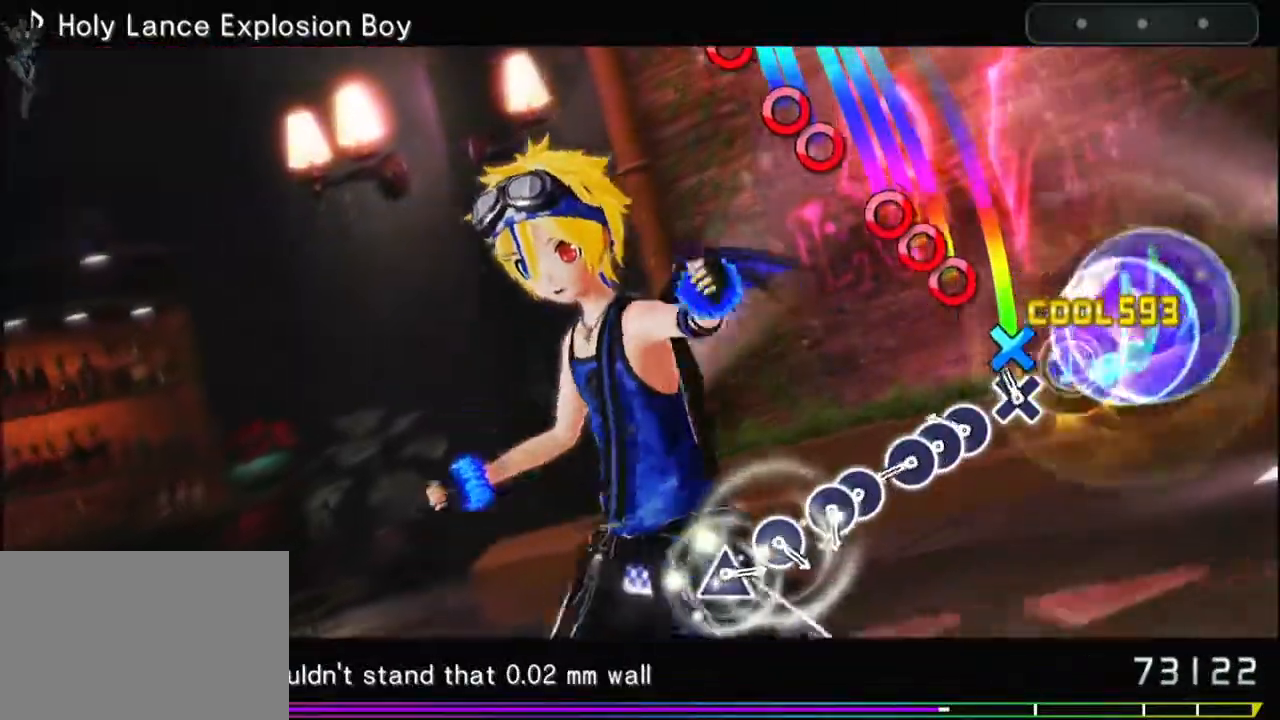
{"buttons": ["CIRCLE"], "events": [[33, "CROSS", "down"], [83, "CROSS", "up"], [233, "CIRCLE", "down"], [317, "CIRCLE", "up"], [317, "DPAD_RIGHT", "down"], [433, "DPAD_RIGHT", "up"], [450, "CIRCLE", "down"]]}
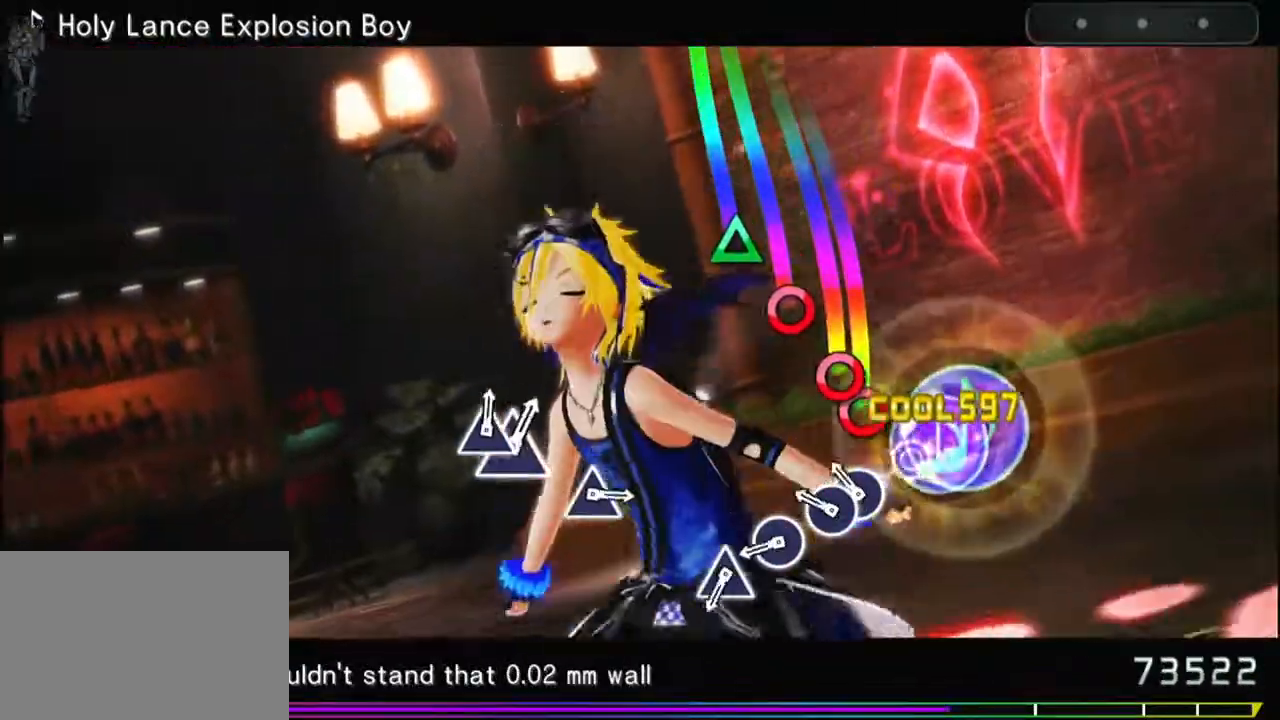
{"buttons": [], "events": [[33, "CIRCLE", "up"], [133, "CIRCLE", "down"], [250, "CIRCLE", "up"], [433, "CIRCLE", "down"], [467, "CIRCLE", "up"]]}
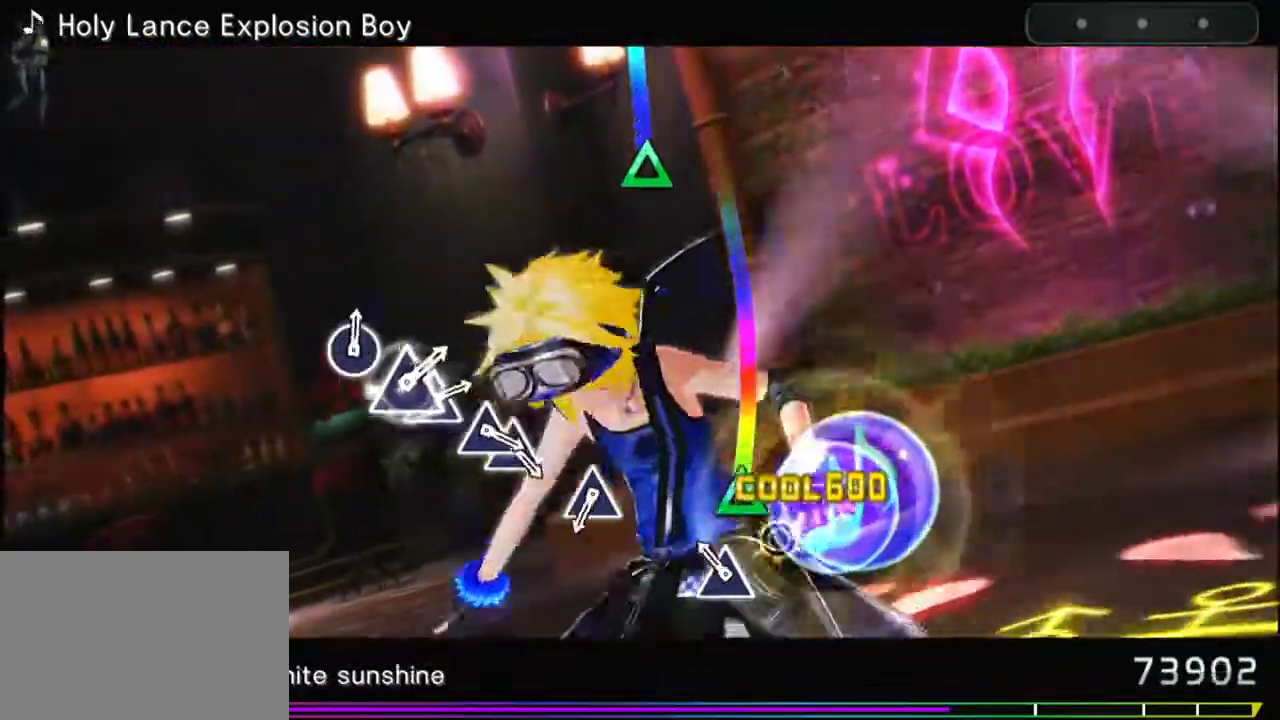
{"buttons": [], "events": [[83, "TRIANGLE", "down"], [167, "TRIANGLE", "up"]]}
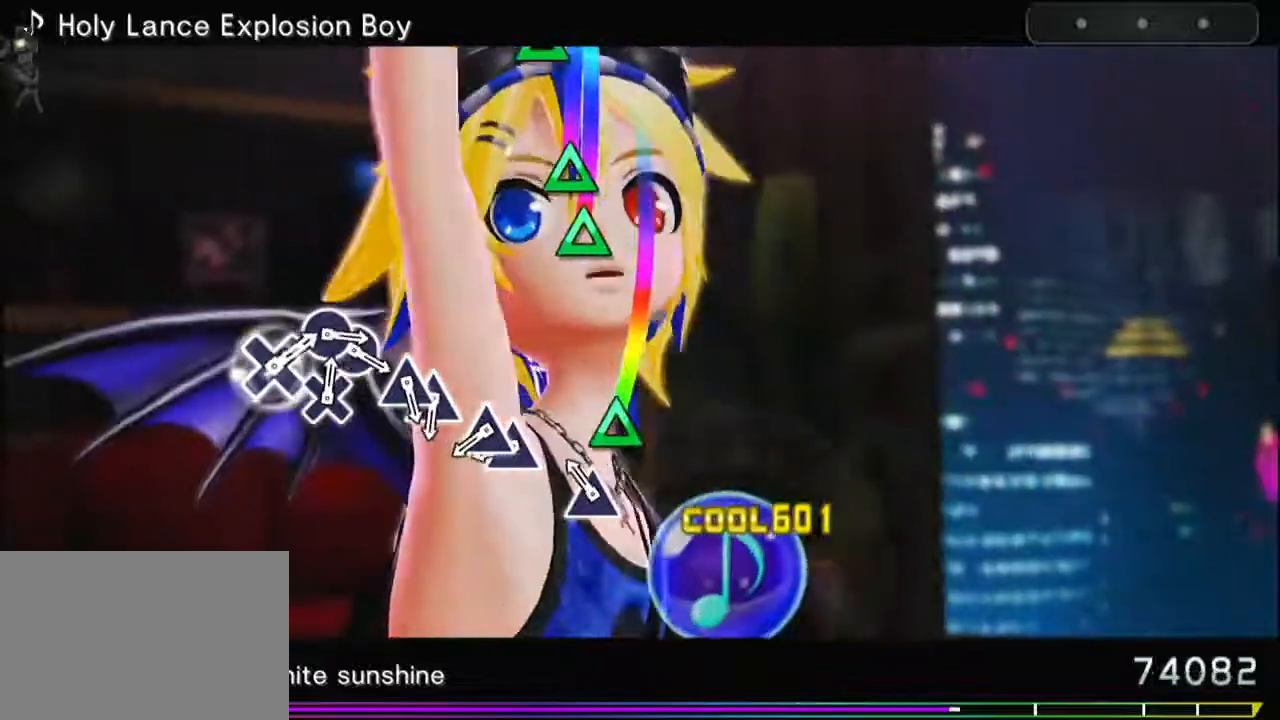
{"buttons": ["DPAD_UP"], "events": [[67, "TRIANGLE", "down"], [133, "TRIANGLE", "up"], [350, "TRIANGLE", "down"], [467, "TRIANGLE", "up"], [483, "DPAD_UP", "down"]]}
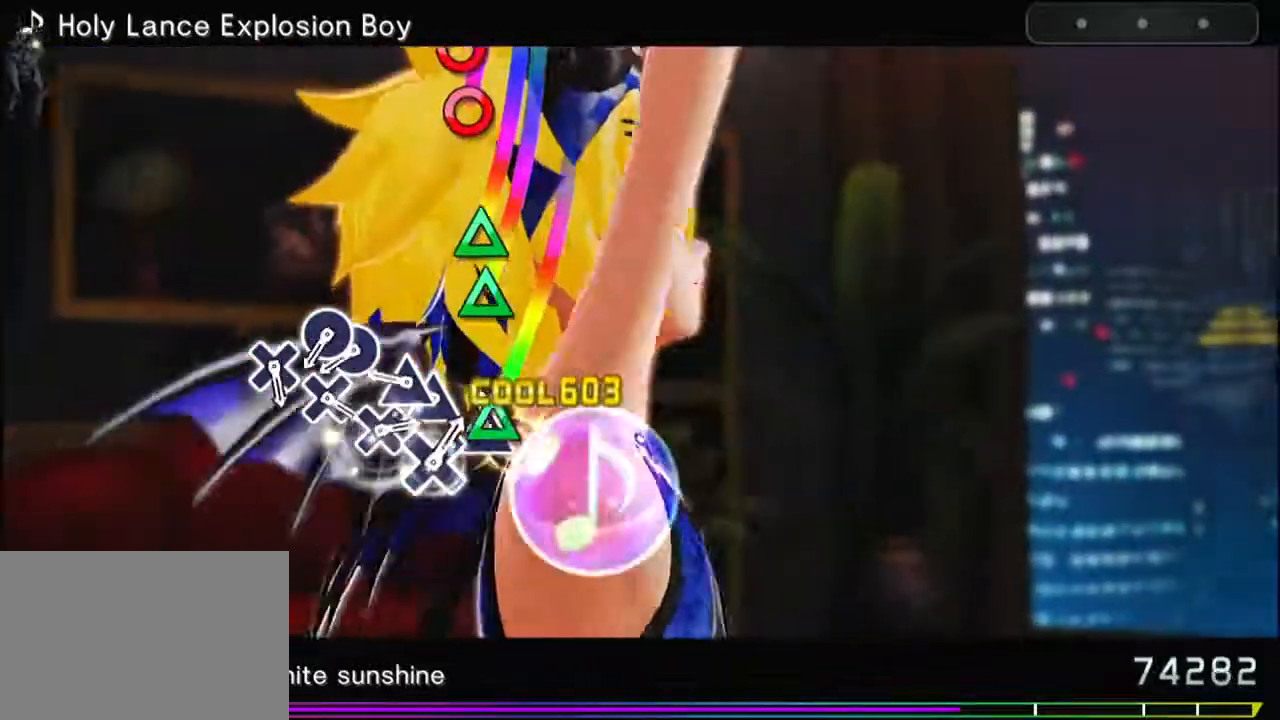
{"buttons": ["CIRCLE"], "events": [[83, "DPAD_UP", "up"], [150, "TRIANGLE", "down"], [250, "DPAD_UP", "down"], [250, "TRIANGLE", "up"], [317, "DPAD_UP", "up"], [467, "CIRCLE", "down"]]}
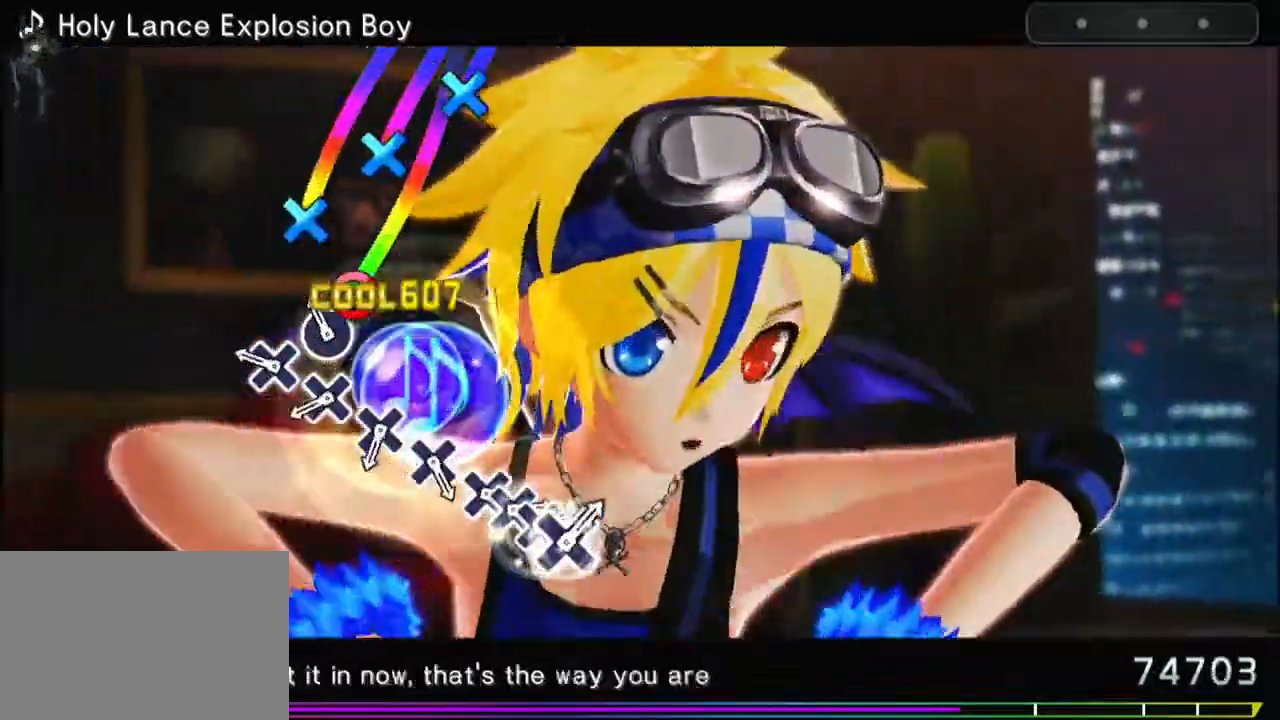
{"buttons": [], "events": [[50, "CIRCLE", "up"], [50, "DPAD_RIGHT", "down"], [117, "DPAD_RIGHT", "up"], [233, "CROSS", "down"], [267, "CROSS", "up"], [417, "CROSS", "down"], [483, "CROSS", "up"]]}
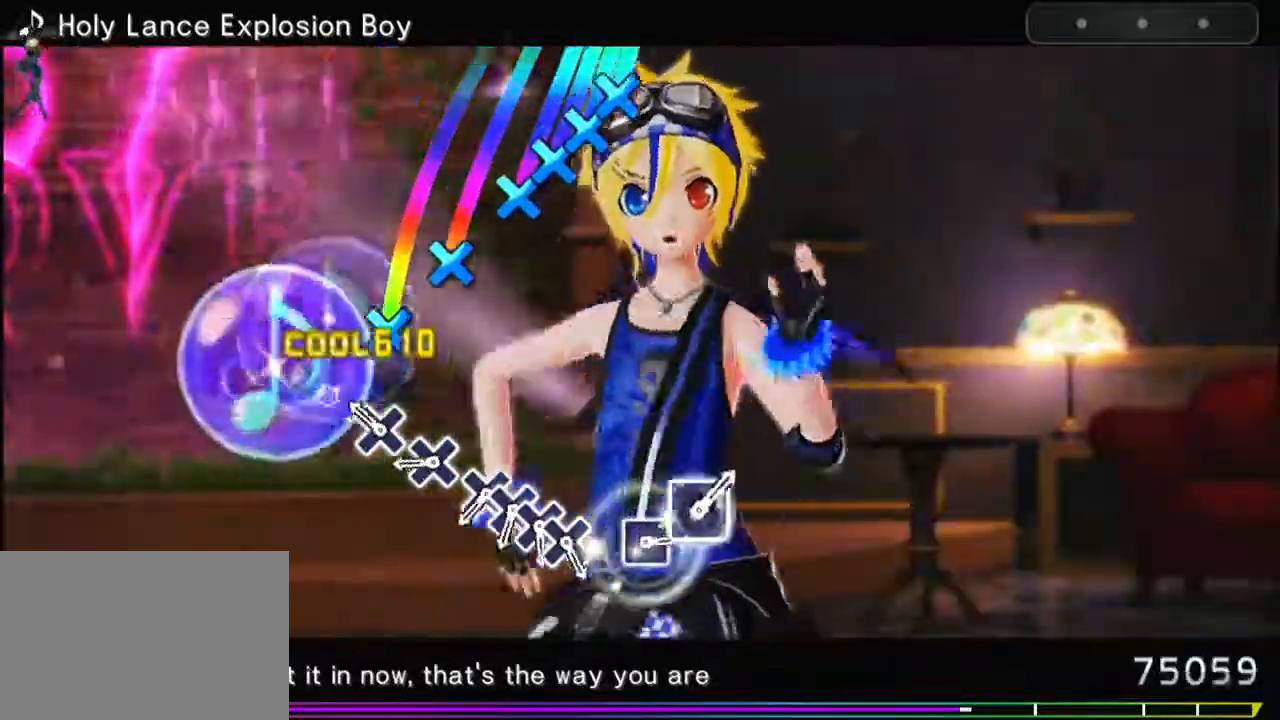
{"buttons": ["CROSS"], "events": [[117, "CROSS", "down"], [183, "CROSS", "up"], [300, "CROSS", "down"], [400, "CROSS", "up"], [483, "CROSS", "down"]]}
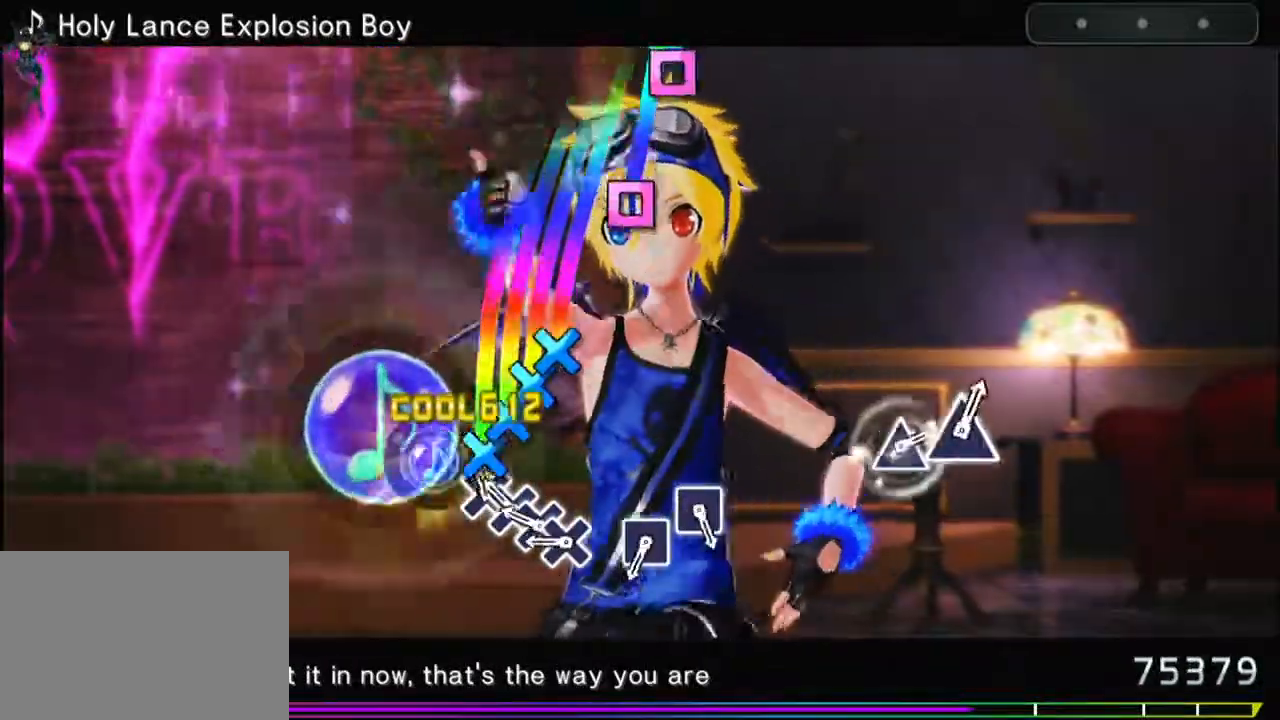
{"buttons": [], "events": [[117, "CROSS", "up"], [117, "DPAD_DOWN", "down"], [233, "DPAD_DOWN", "up"], [267, "CROSS", "down"], [333, "CROSS", "up"], [333, "DPAD_DOWN", "down"], [383, "DPAD_DOWN", "up"]]}
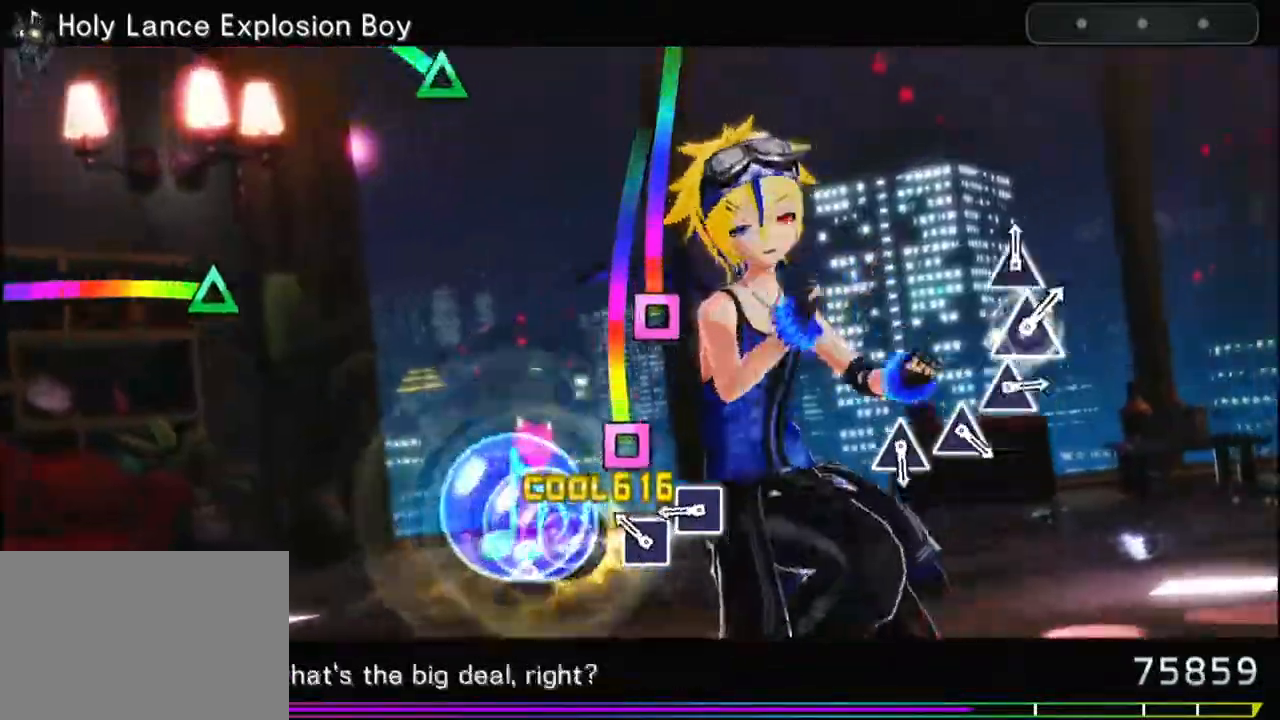
{"buttons": [], "events": [[100, "SQUARE", "down"], [150, "SQUARE", "up"], [267, "SQUARE", "down"], [367, "SQUARE", "up"]]}
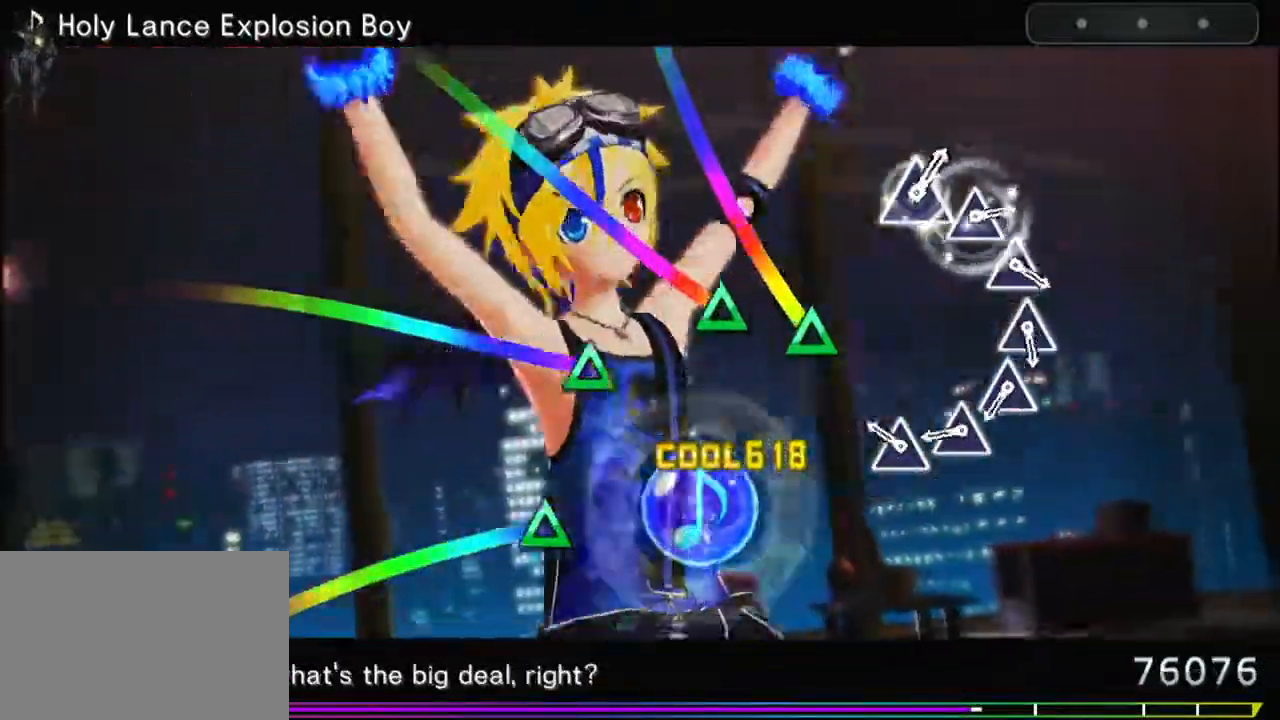
{"buttons": [], "events": [[167, "TRIANGLE", "down"], [217, "TRIANGLE", "up"], [367, "TRIANGLE", "down"], [417, "TRIANGLE", "up"]]}